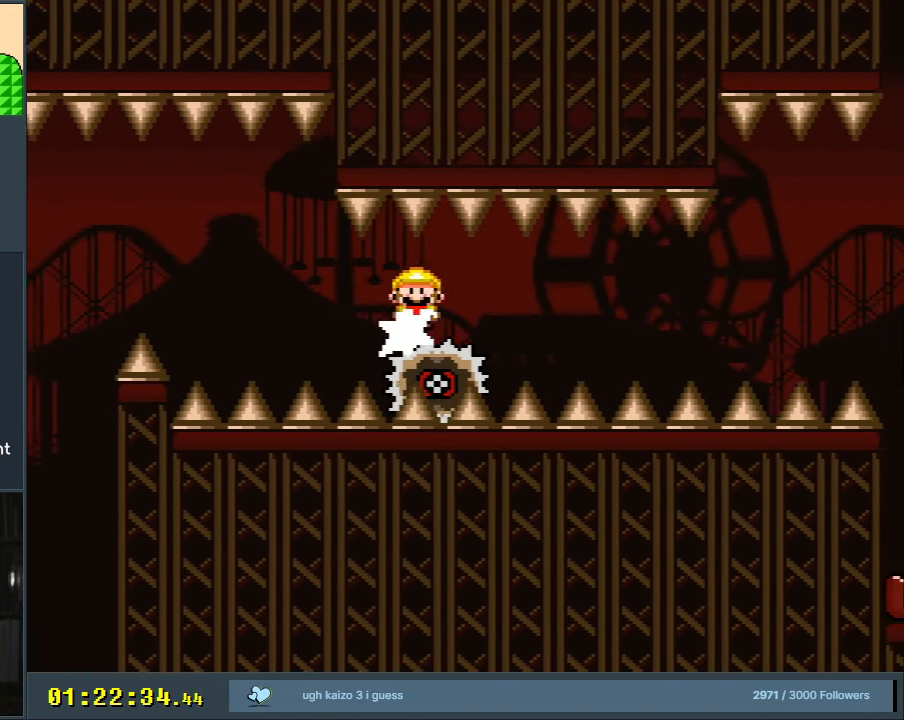
Gameplay with a controller (Nintendo layout); each line is a JSON object with the inputs held at the frame after it. "events" lists button and stick changes between this image and that frame as [ms after this image, input, new state], when the widget could be followed in between. Not read: L3 R3.
{"buttons": ["X"], "events": [[83, "DPAD_RIGHT", "down"], [167, "DPAD_RIGHT", "up"]]}
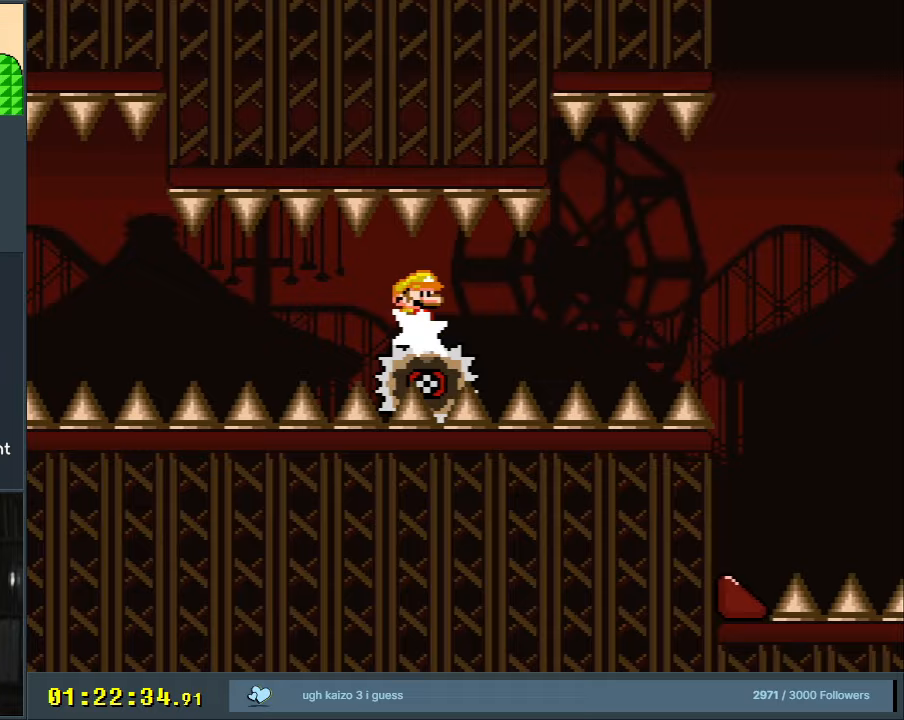
{"buttons": ["X"], "events": []}
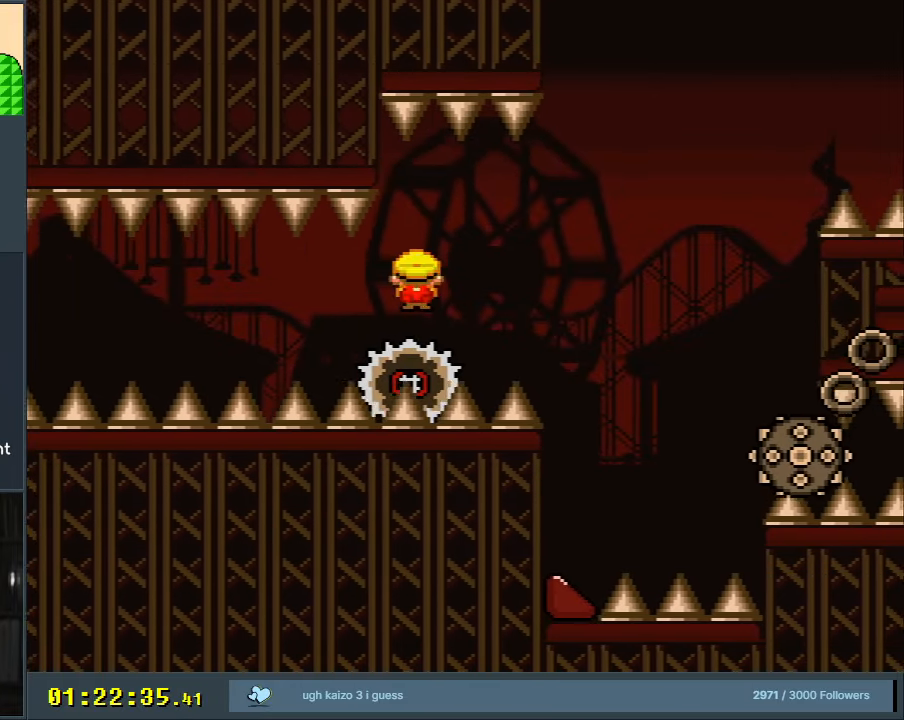
{"buttons": ["A", "X"], "events": [[367, "A", "down"]]}
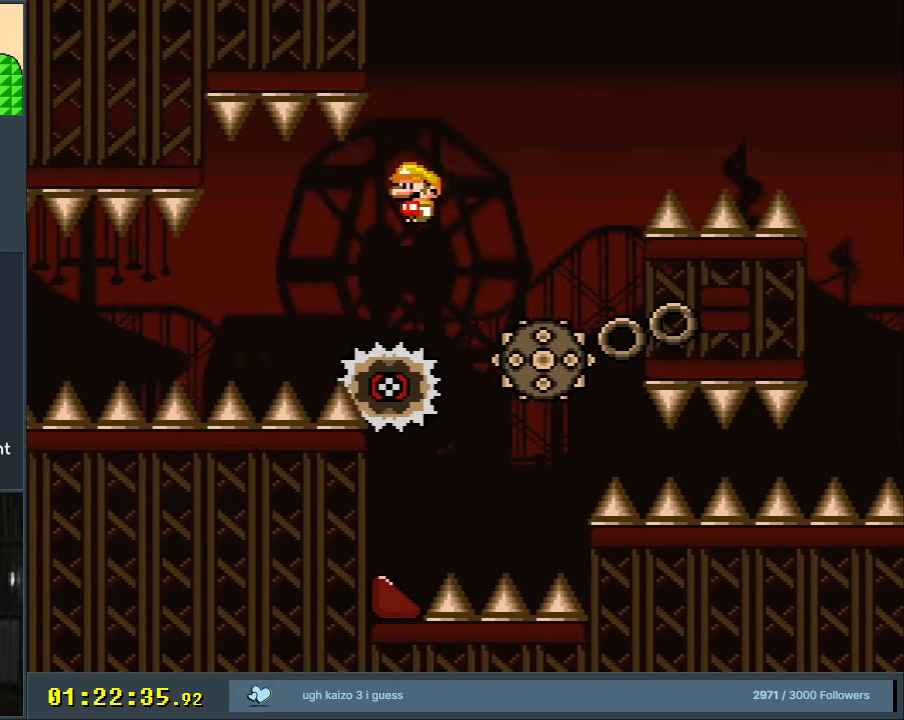
{"buttons": ["A", "X", "DPAD_RIGHT"], "events": [[133, "A", "up"], [233, "DPAD_LEFT", "down"], [350, "A", "down"], [350, "DPAD_LEFT", "up"], [350, "DPAD_UP", "down"], [367, "DPAD_RIGHT", "down"], [367, "DPAD_UP", "up"]]}
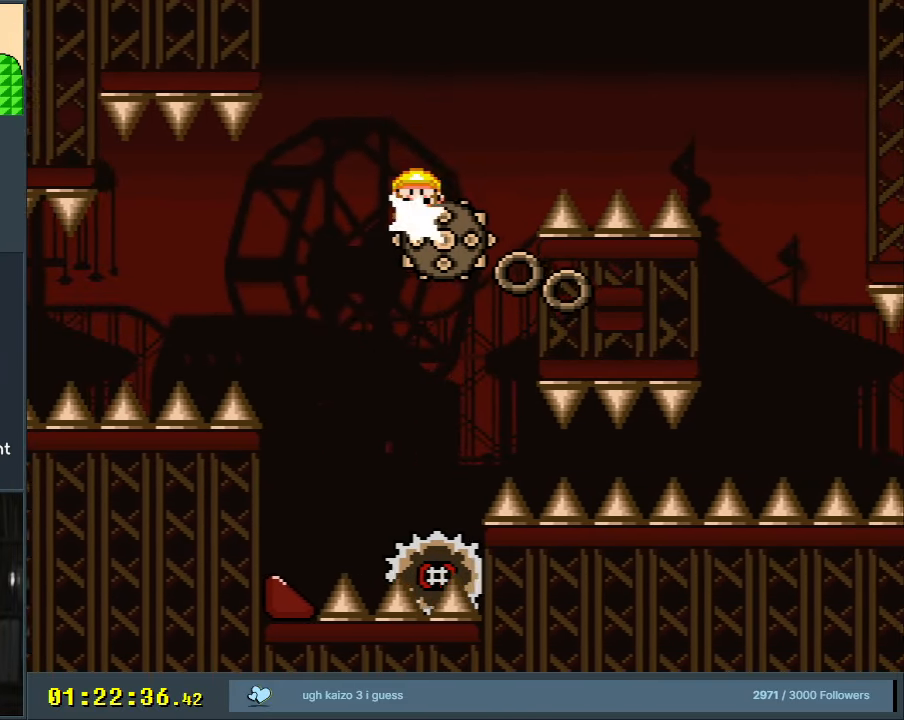
{"buttons": ["A", "X", "DPAD_LEFT"], "events": [[450, "DPAD_RIGHT", "up"], [467, "DPAD_LEFT", "down"]]}
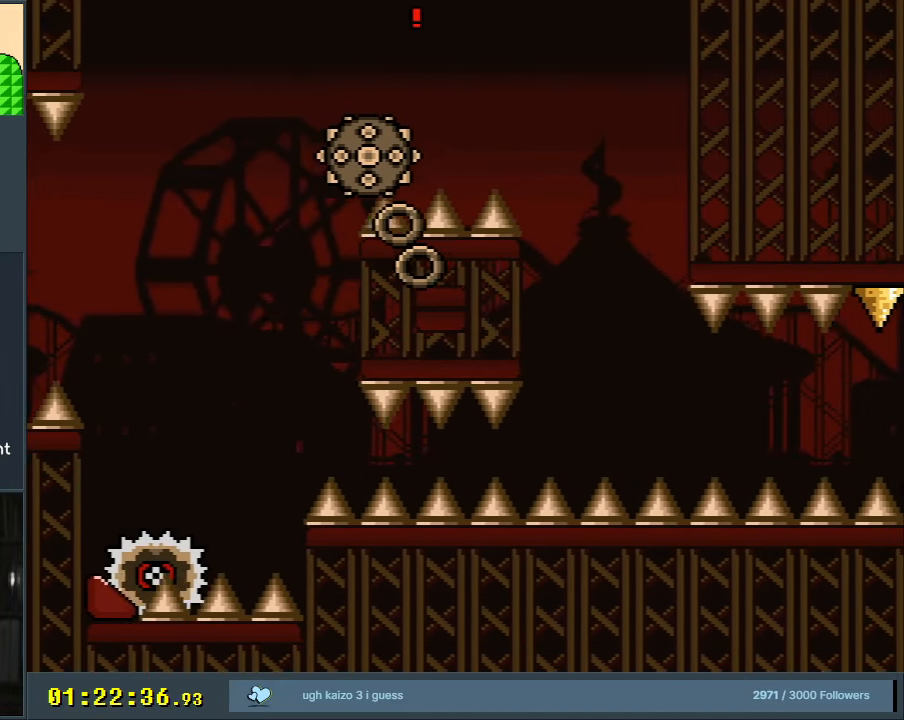
{"buttons": ["X", "DPAD_RIGHT"], "events": [[50, "A", "up"], [150, "DPAD_LEFT", "up"], [150, "DPAD_UP", "down"], [183, "A", "down"], [183, "DPAD_RIGHT", "down"], [183, "DPAD_UP", "up"], [483, "A", "up"]]}
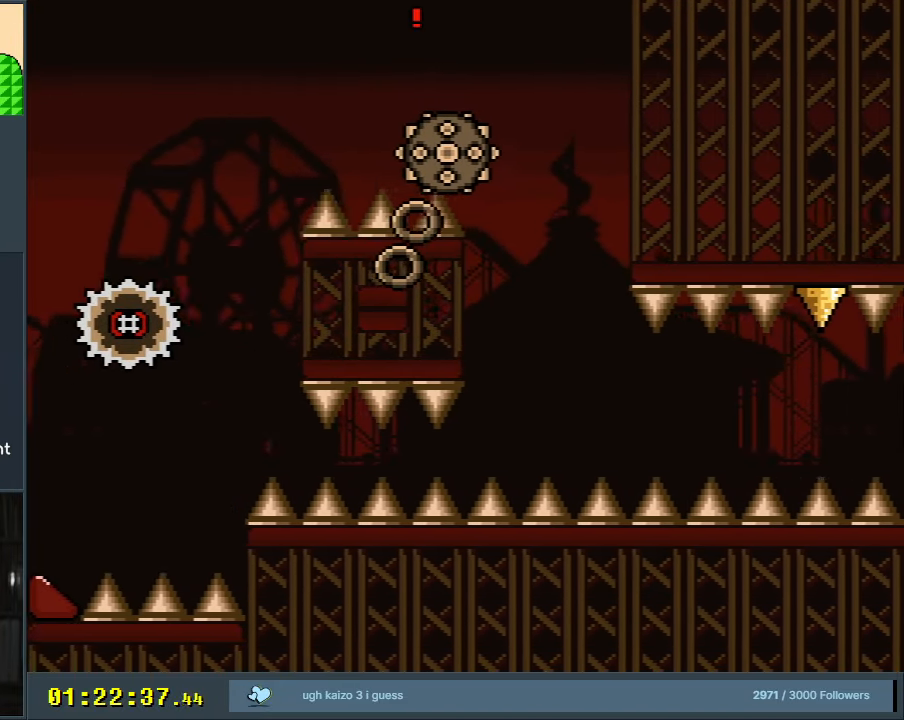
{"buttons": ["X"], "events": [[117, "DPAD_RIGHT", "up"], [150, "A", "down"], [317, "DPAD_LEFT", "down"], [450, "A", "up"], [450, "DPAD_LEFT", "up"]]}
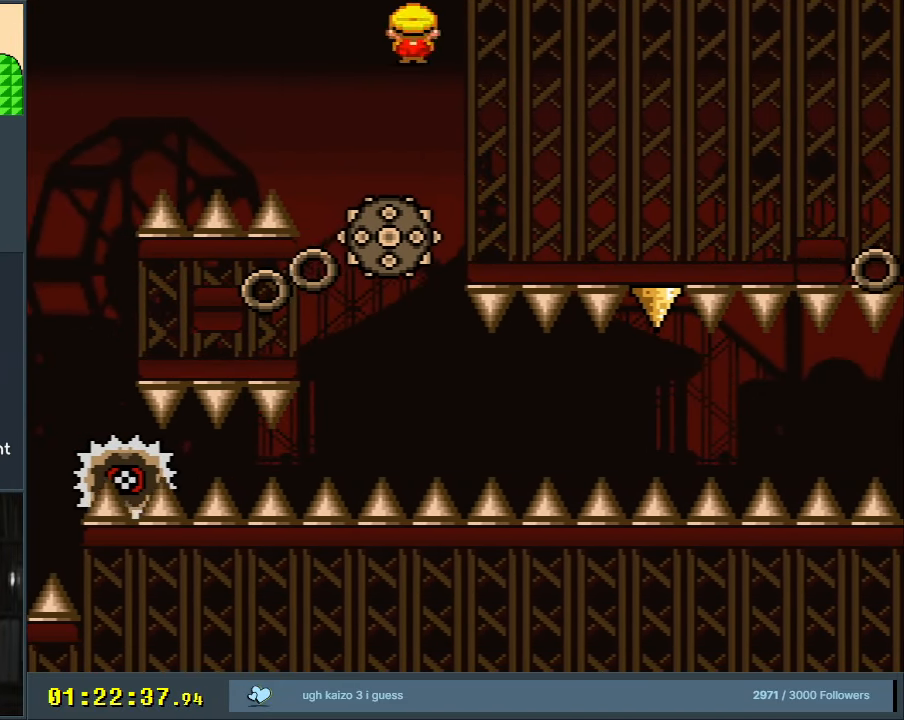
{"buttons": ["X"], "events": [[150, "A", "down"], [300, "A", "up"]]}
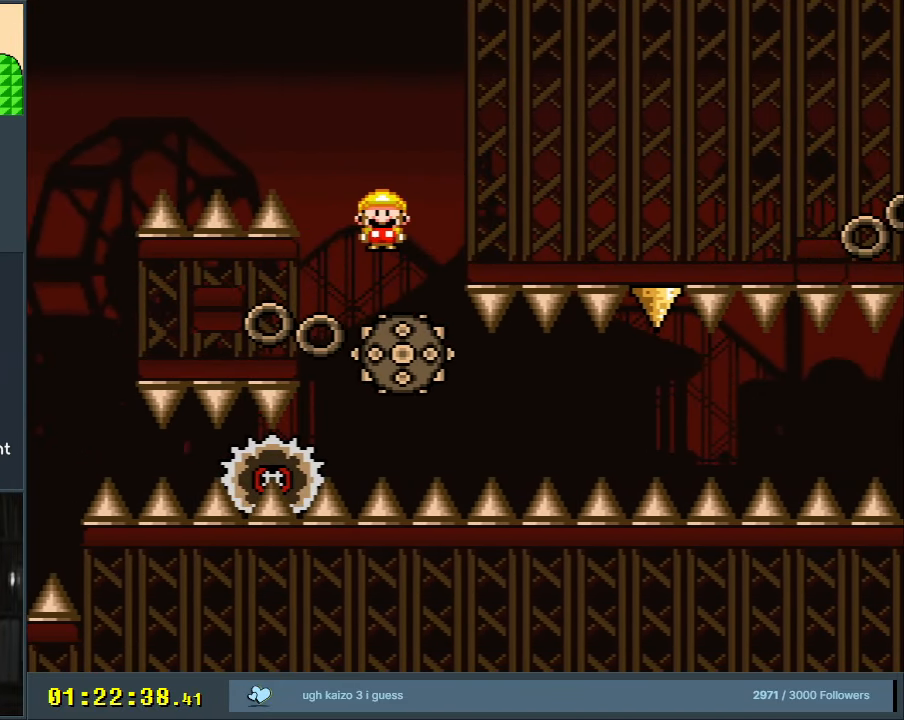
{"buttons": ["X"], "events": [[150, "DPAD_RIGHT", "down"], [250, "DPAD_RIGHT", "up"], [367, "DPAD_RIGHT", "down"], [500, "DPAD_RIGHT", "up"]]}
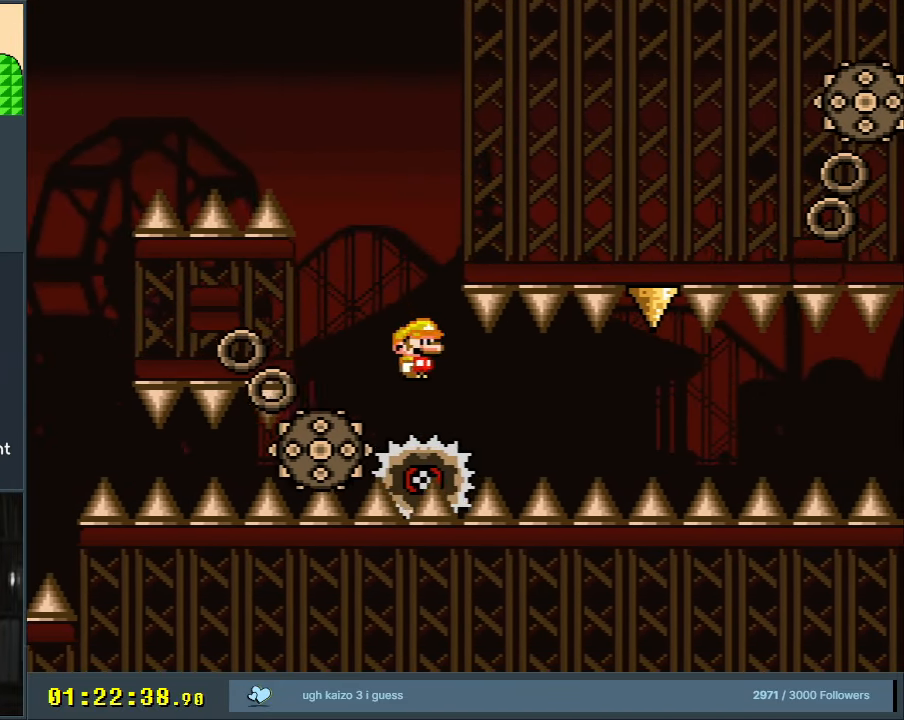
{"buttons": ["X"], "events": []}
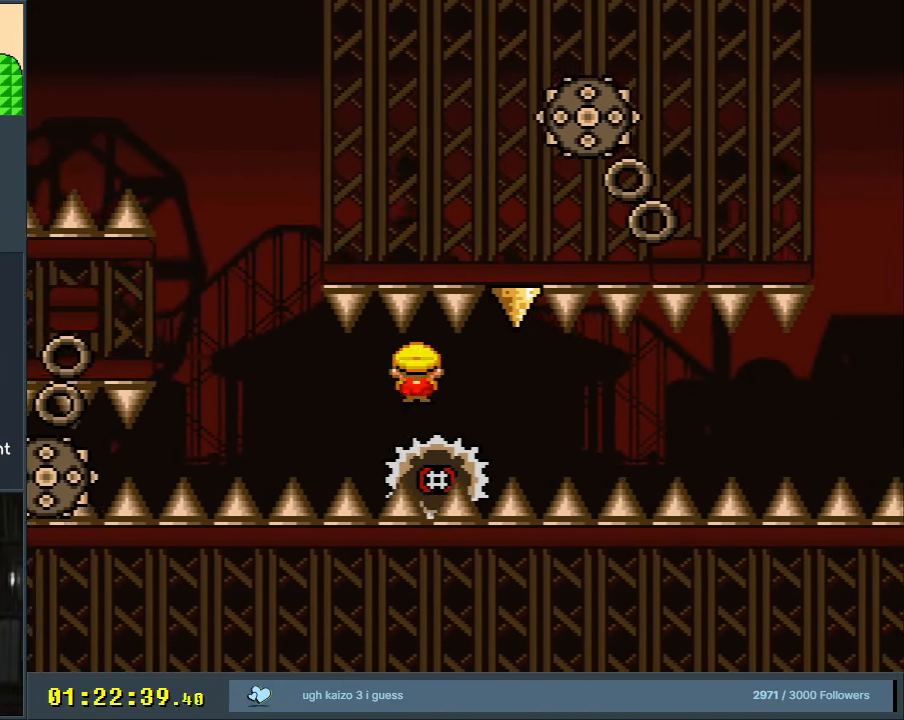
{"buttons": ["X"], "events": []}
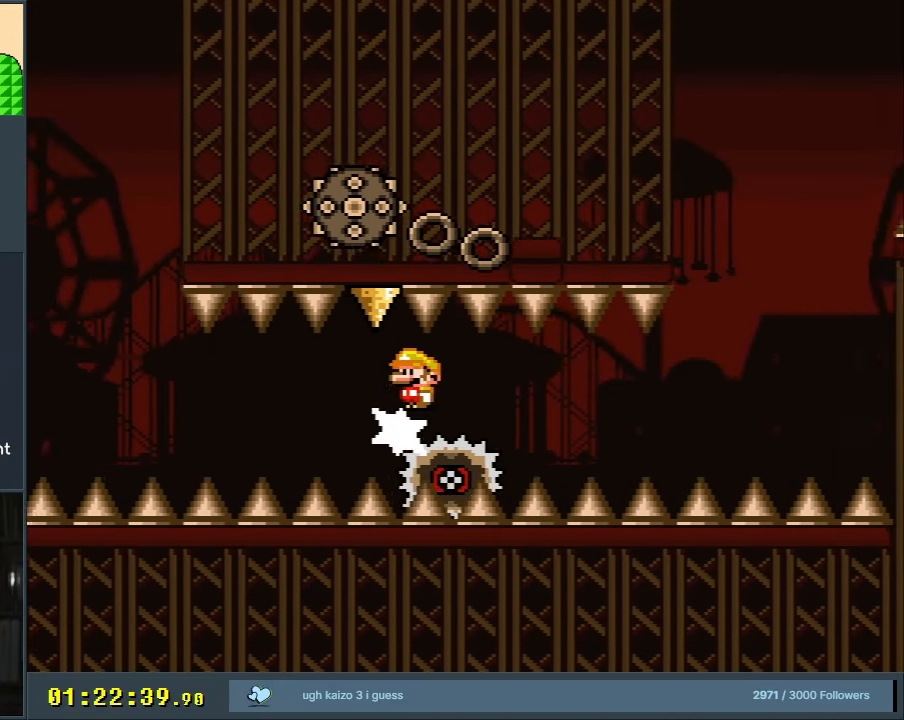
{"buttons": ["X"], "events": [[67, "DPAD_RIGHT", "down"], [133, "DPAD_RIGHT", "up"]]}
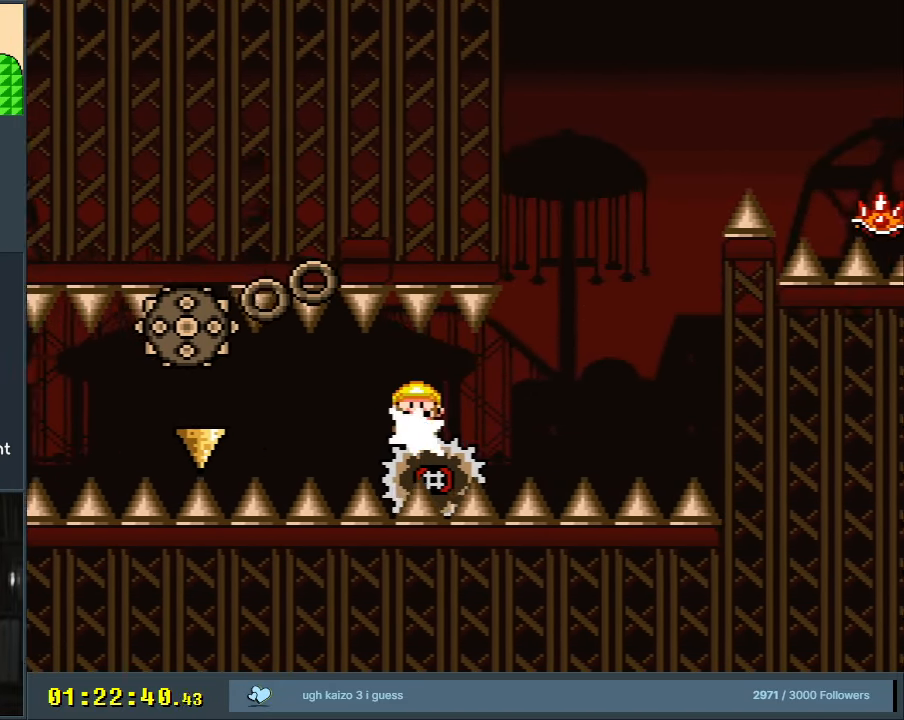
{"buttons": ["X"], "events": []}
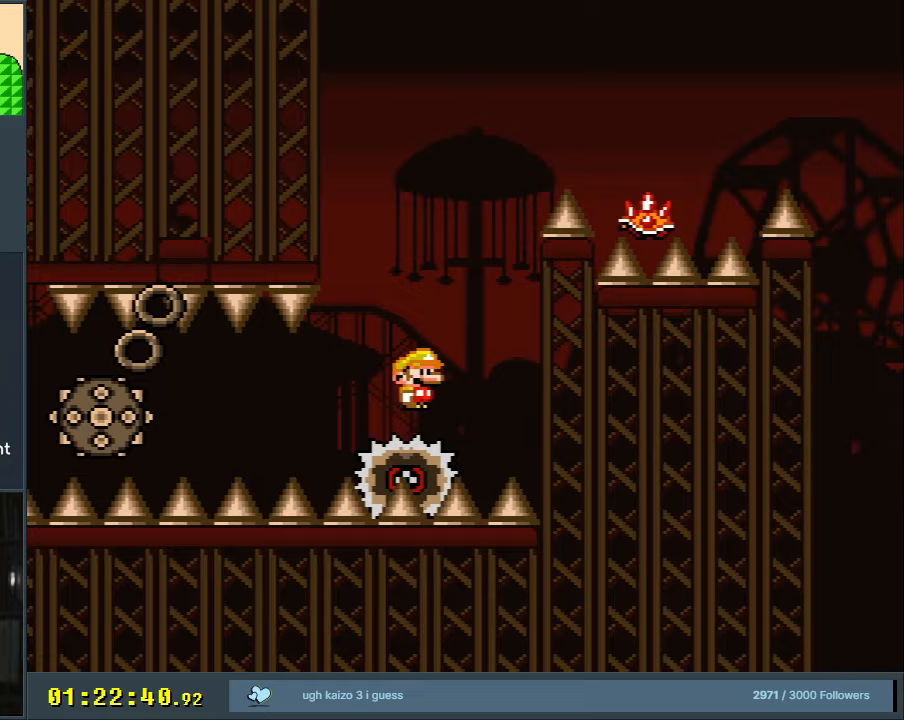
{"buttons": ["A", "X"], "events": [[183, "DPAD_LEFT", "down"], [283, "A", "down"], [400, "DPAD_LEFT", "up"]]}
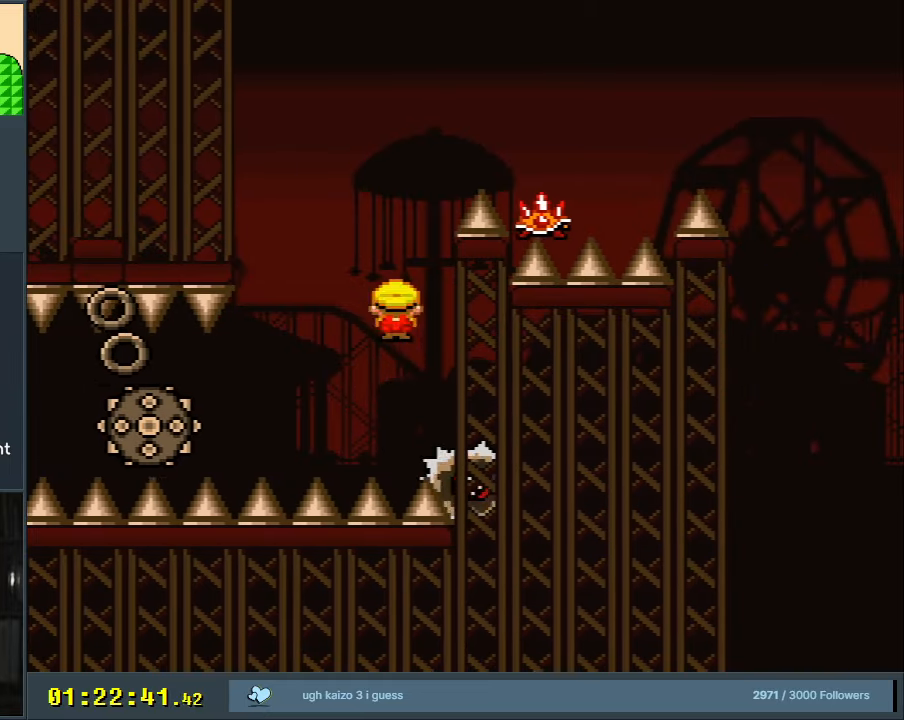
{"buttons": ["A", "X", "DPAD_RIGHT"], "events": [[50, "DPAD_LEFT", "down"], [183, "DPAD_LEFT", "up"], [483, "DPAD_RIGHT", "down"]]}
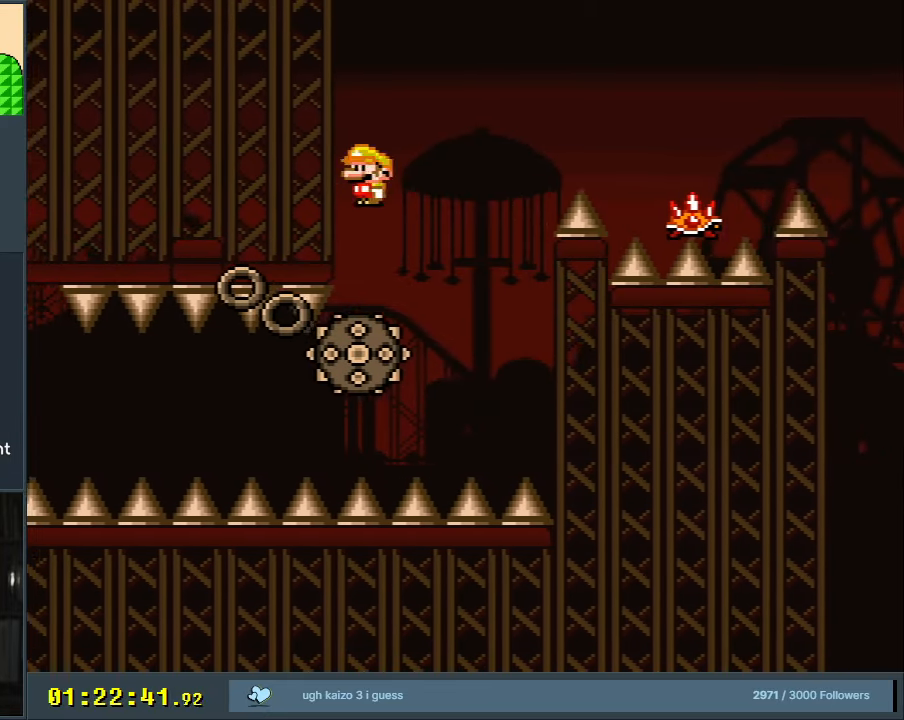
{"buttons": ["A", "X", "DPAD_RIGHT"], "events": []}
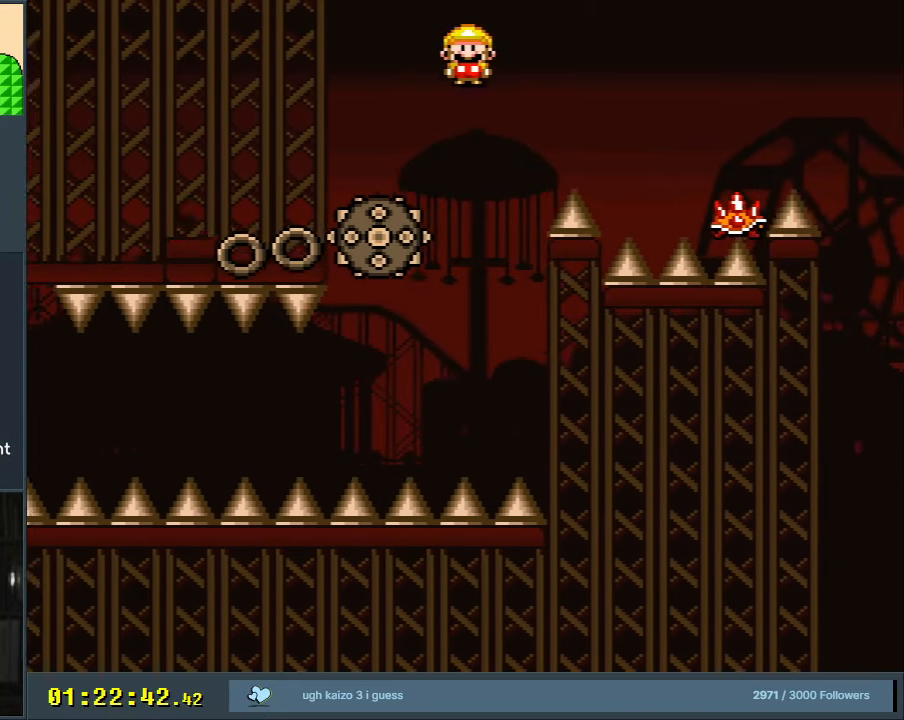
{"buttons": ["A", "X", "DPAD_RIGHT"], "events": [[100, "A", "up"], [183, "DPAD_RIGHT", "up"], [350, "A", "down"], [400, "DPAD_RIGHT", "down"]]}
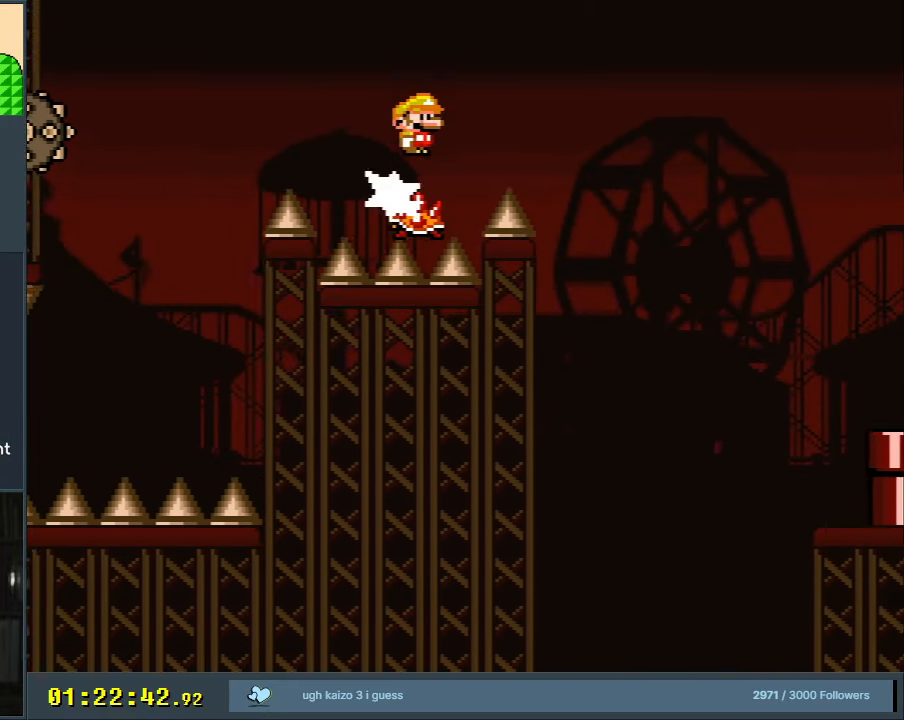
{"buttons": ["X"], "events": [[233, "DPAD_RIGHT", "up"], [417, "A", "up"]]}
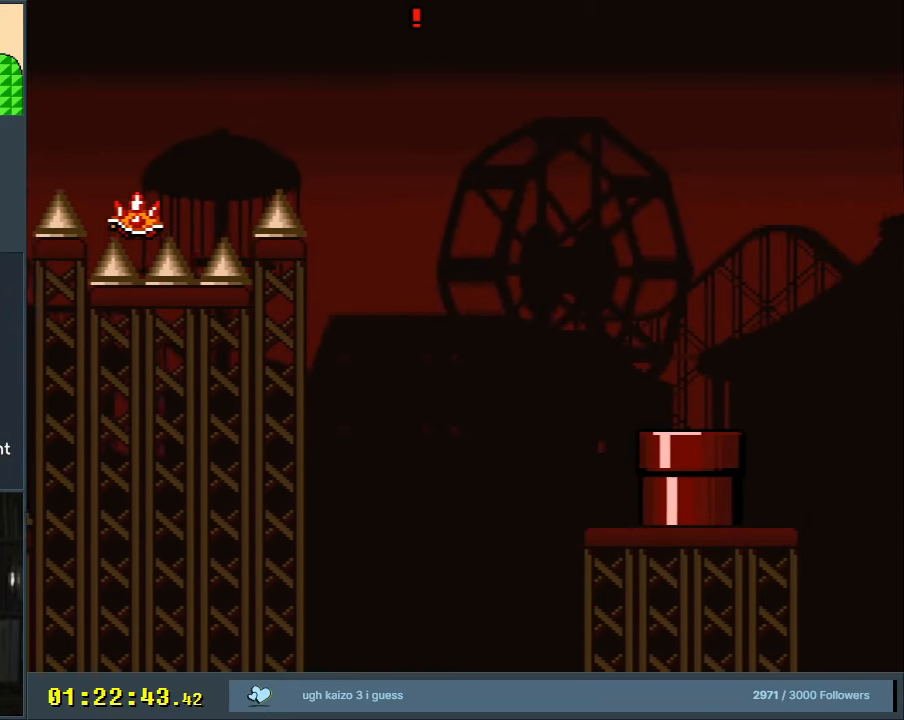
{"buttons": ["X", "DPAD_LEFT"], "events": [[483, "DPAD_LEFT", "down"]]}
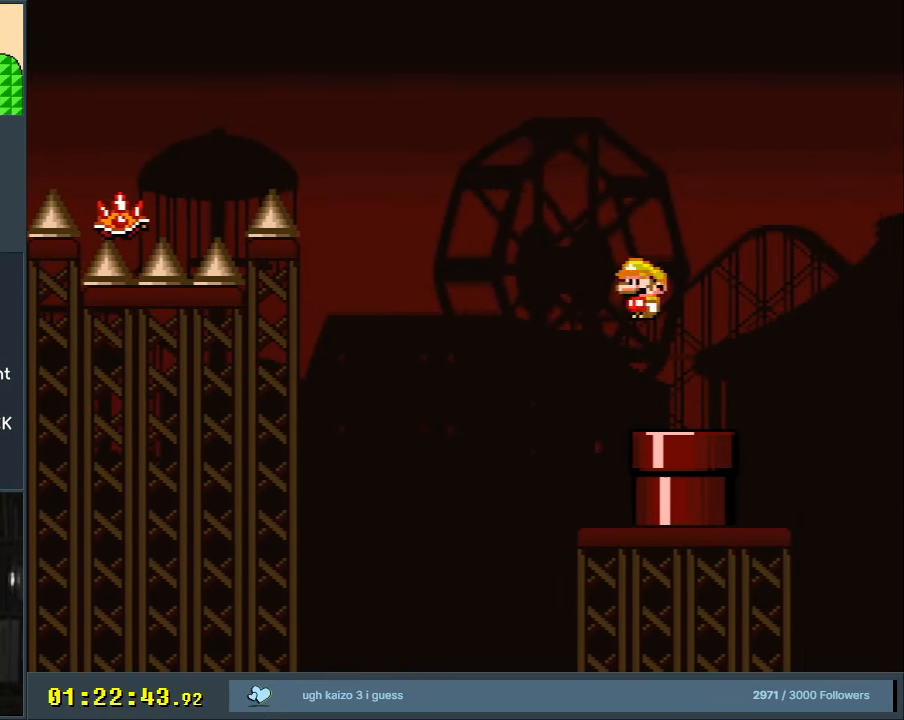
{"buttons": [], "events": [[67, "DPAD_DOWN", "down"], [100, "DPAD_LEFT", "up"], [333, "DPAD_DOWN", "up"], [450, "X", "up"]]}
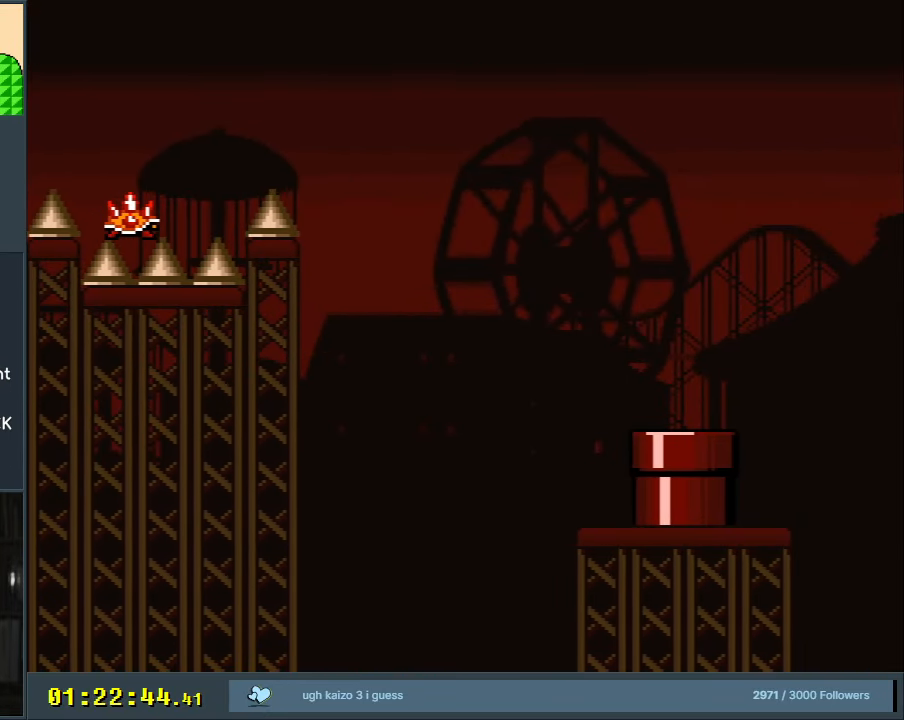
{"buttons": ["A", "X"], "events": [[150, "B", "down"], [183, "Y", "down"], [350, "A", "down"], [367, "X", "down"], [400, "Y", "up"], [467, "B", "up"]]}
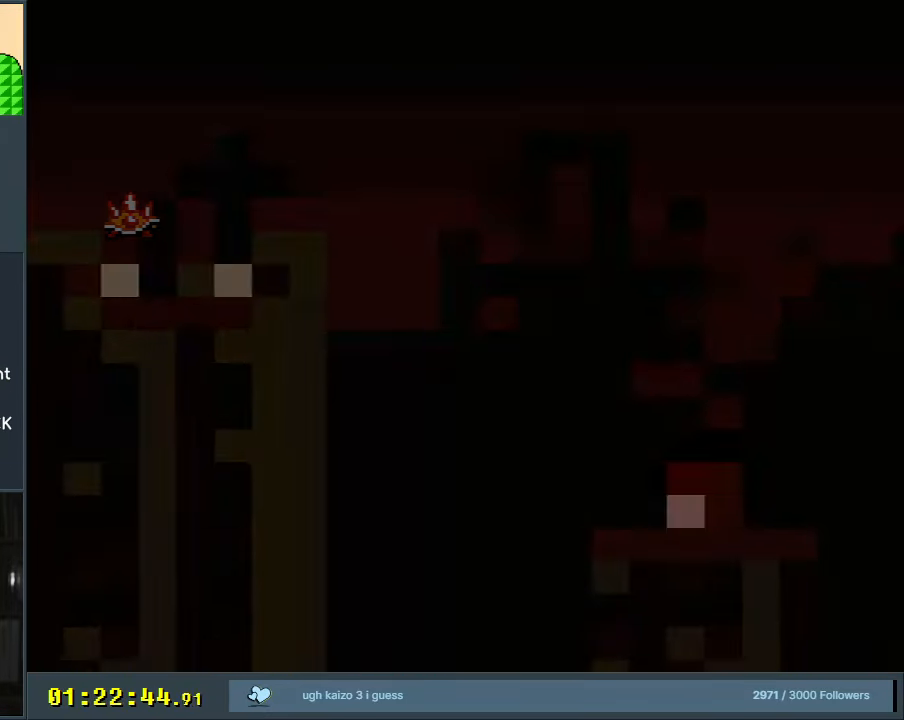
{"buttons": [], "events": [[133, "X", "up"], [167, "A", "up"]]}
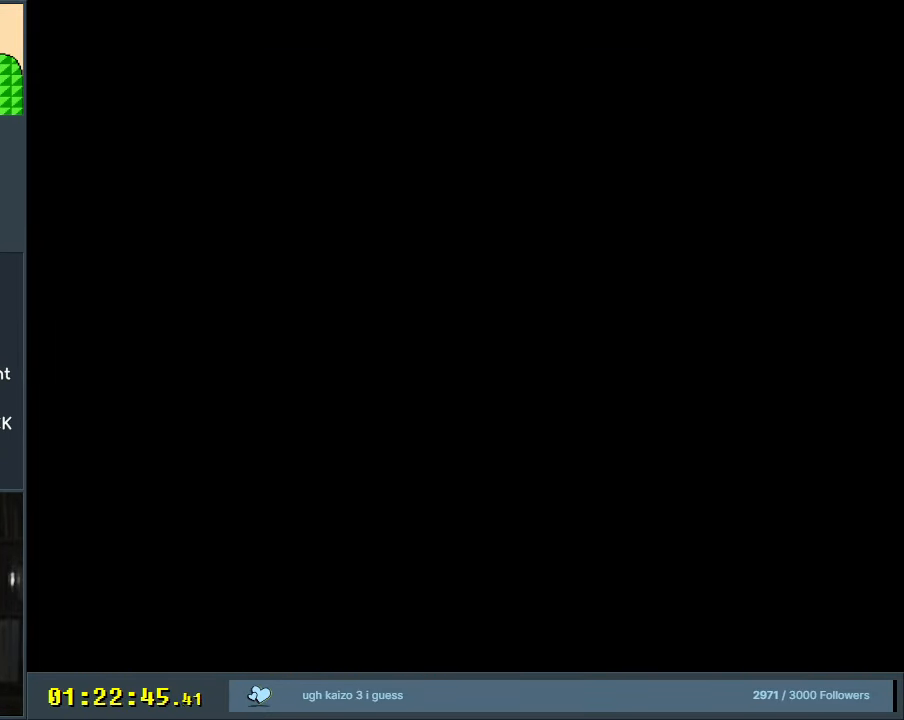
{"buttons": ["A", "X"], "events": [[33, "X", "down"], [67, "A", "down"]]}
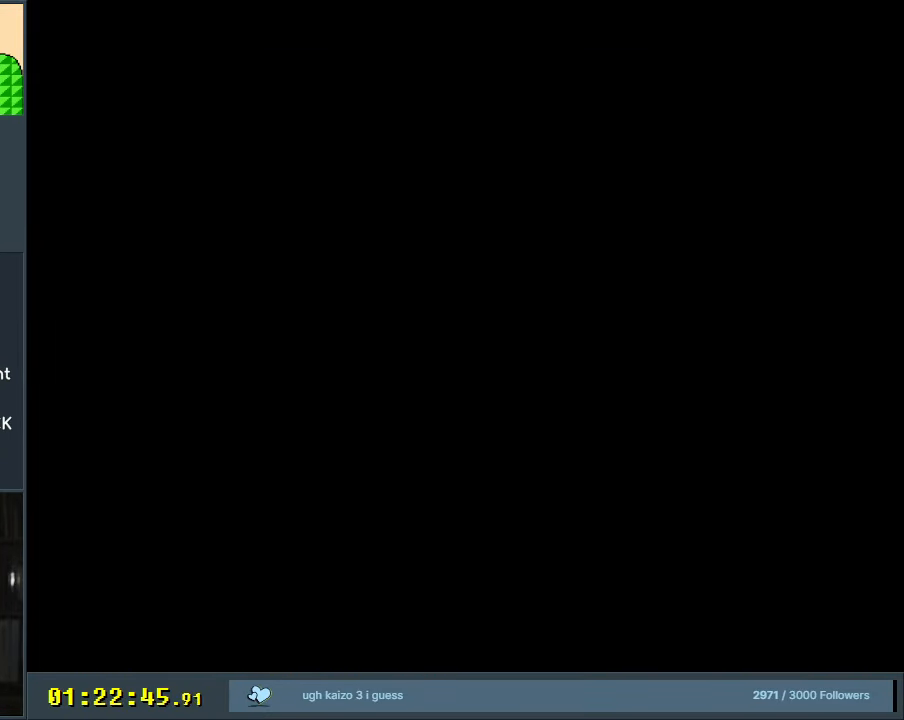
{"buttons": ["A", "X"], "events": []}
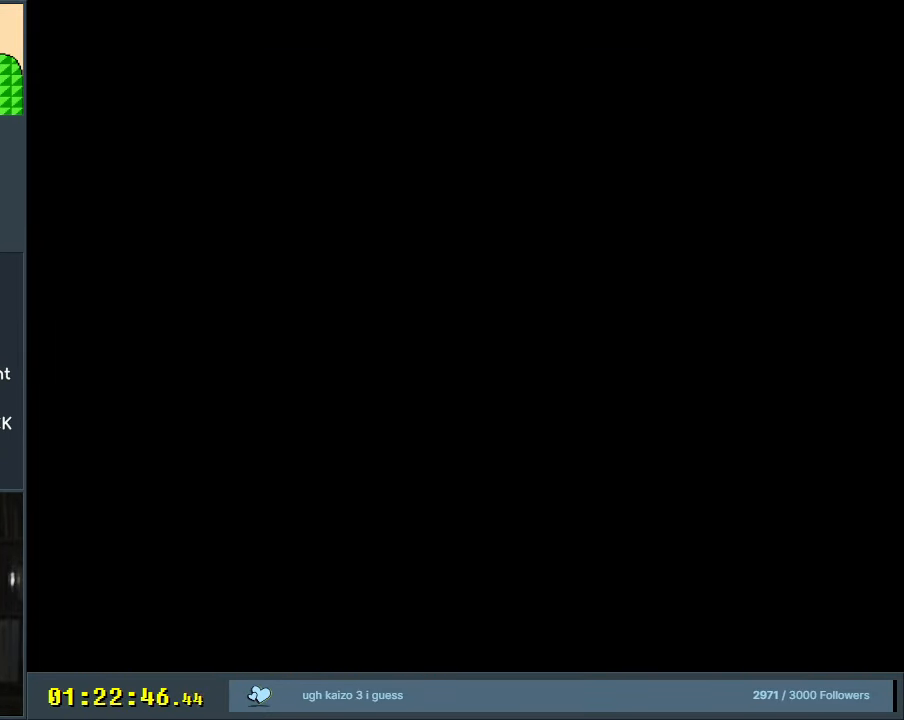
{"buttons": ["A", "X"], "events": []}
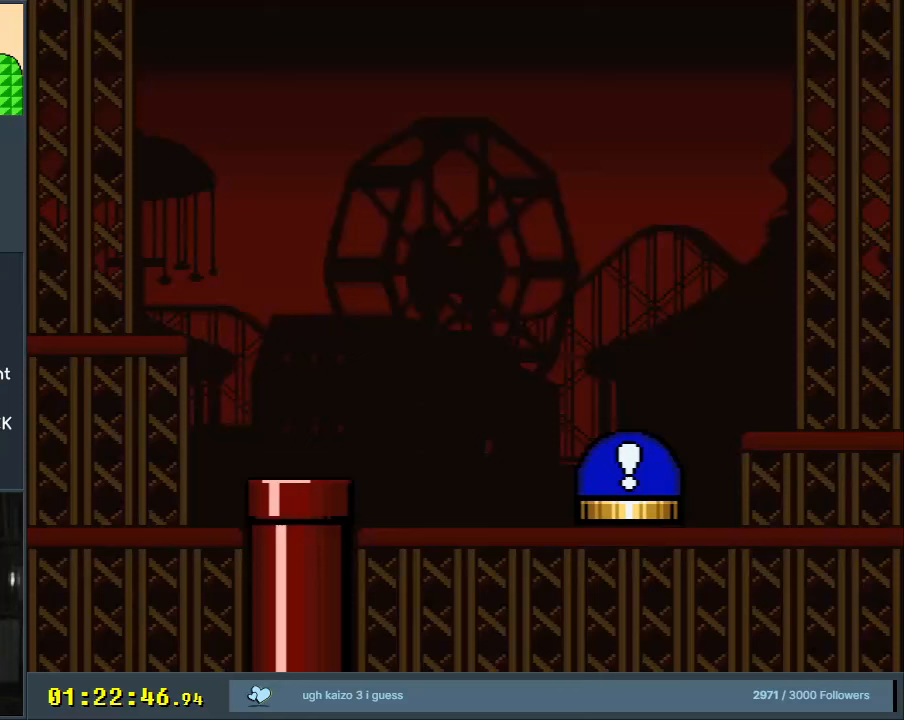
{"buttons": ["Y", "DPAD_RIGHT"], "events": [[367, "A", "up"], [433, "X", "up"], [467, "DPAD_RIGHT", "down"], [467, "Y", "down"]]}
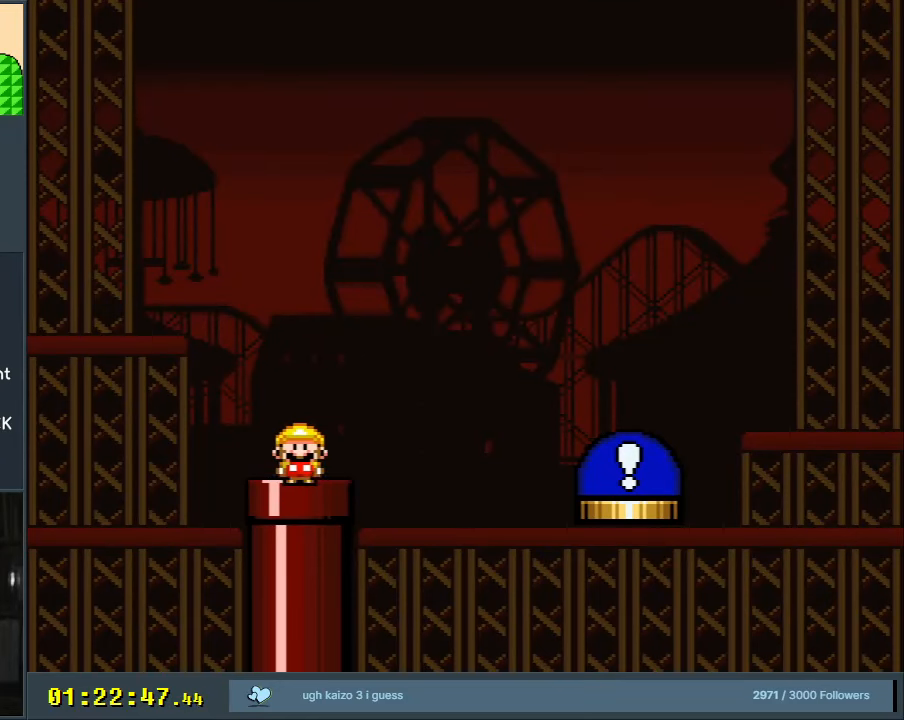
{"buttons": ["B"], "events": [[183, "B", "down"], [333, "DPAD_RIGHT", "up"], [467, "Y", "up"]]}
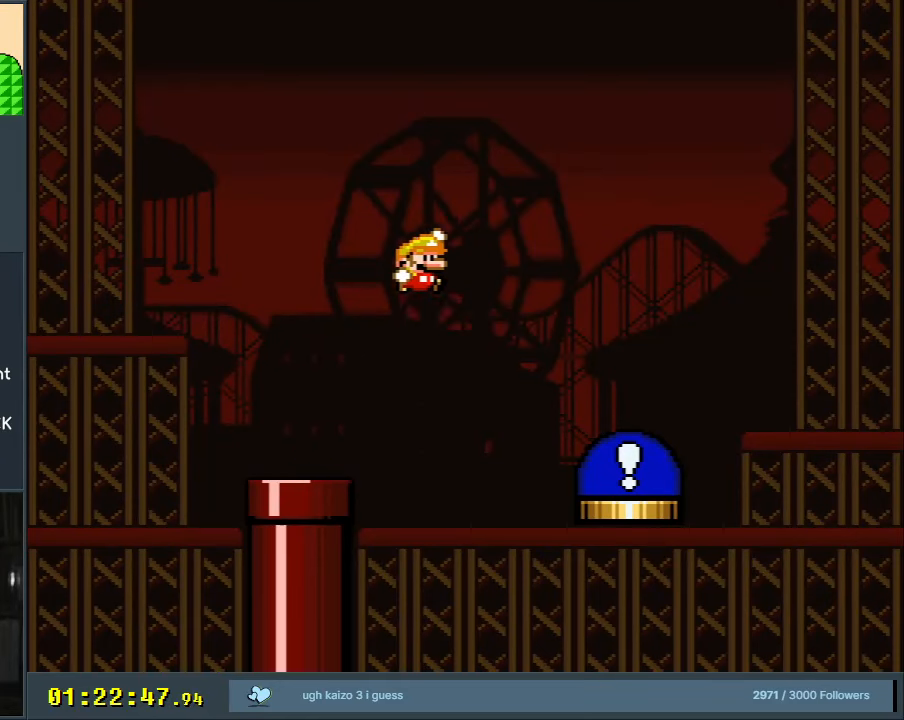
{"buttons": [], "events": [[67, "B", "up"], [367, "B", "down"], [467, "B", "up"]]}